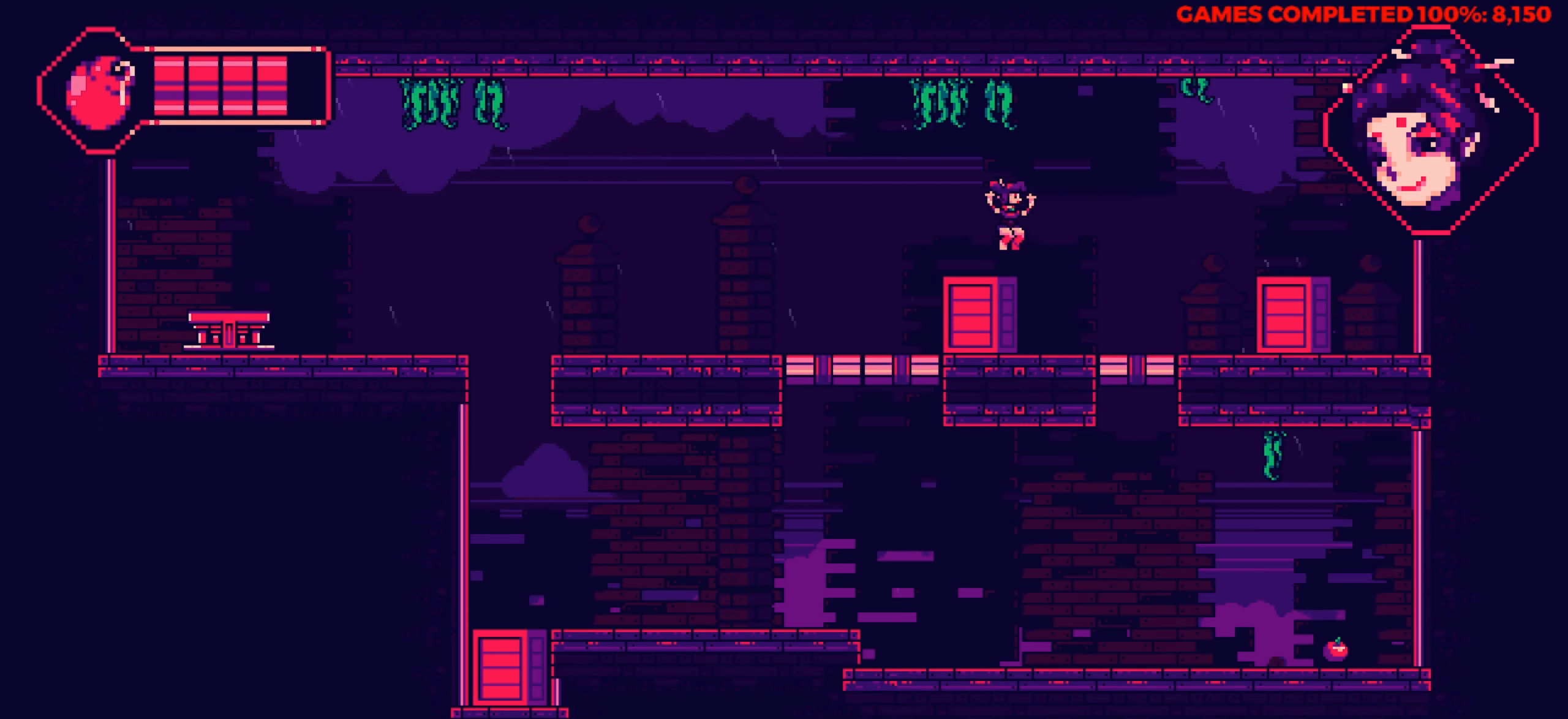
Gameplay with keyboard; each line is a JSON object with the keys held at the frame after it. "events" lists presses ("down") and releases ("up") of "a", "alt", "c", "ctrl", "d", "down", "f", "left", "right", "s", "shift", "space", "up", "v", "x" and "z" between this image and that frame as [ms after this image, input, new state], when the widget could be followed in between. No other keys are recorded. Mouse input is not recorded.
{"keys": ["left"], "events": [[266, "left", "down"], [300, "right", "up"]]}
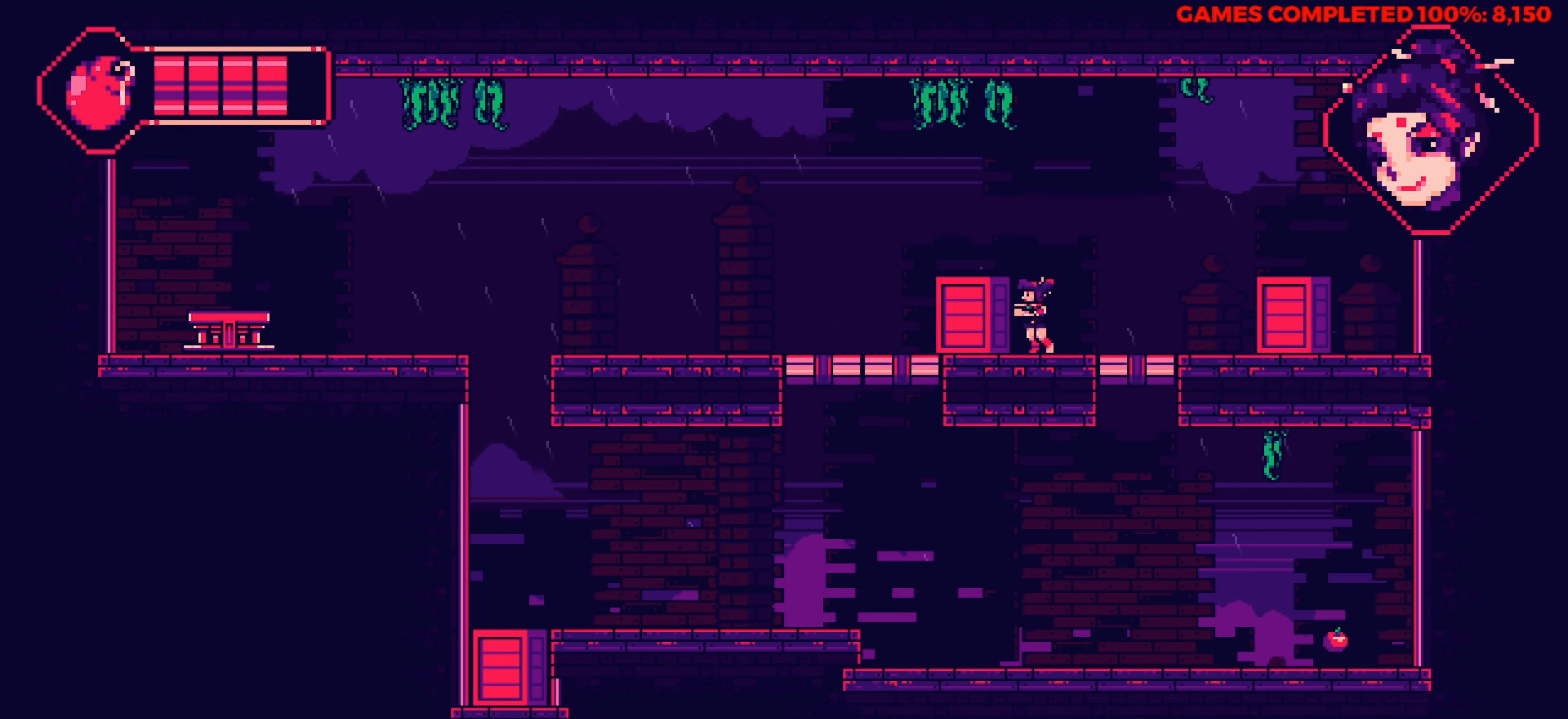
{"keys": ["left"], "events": []}
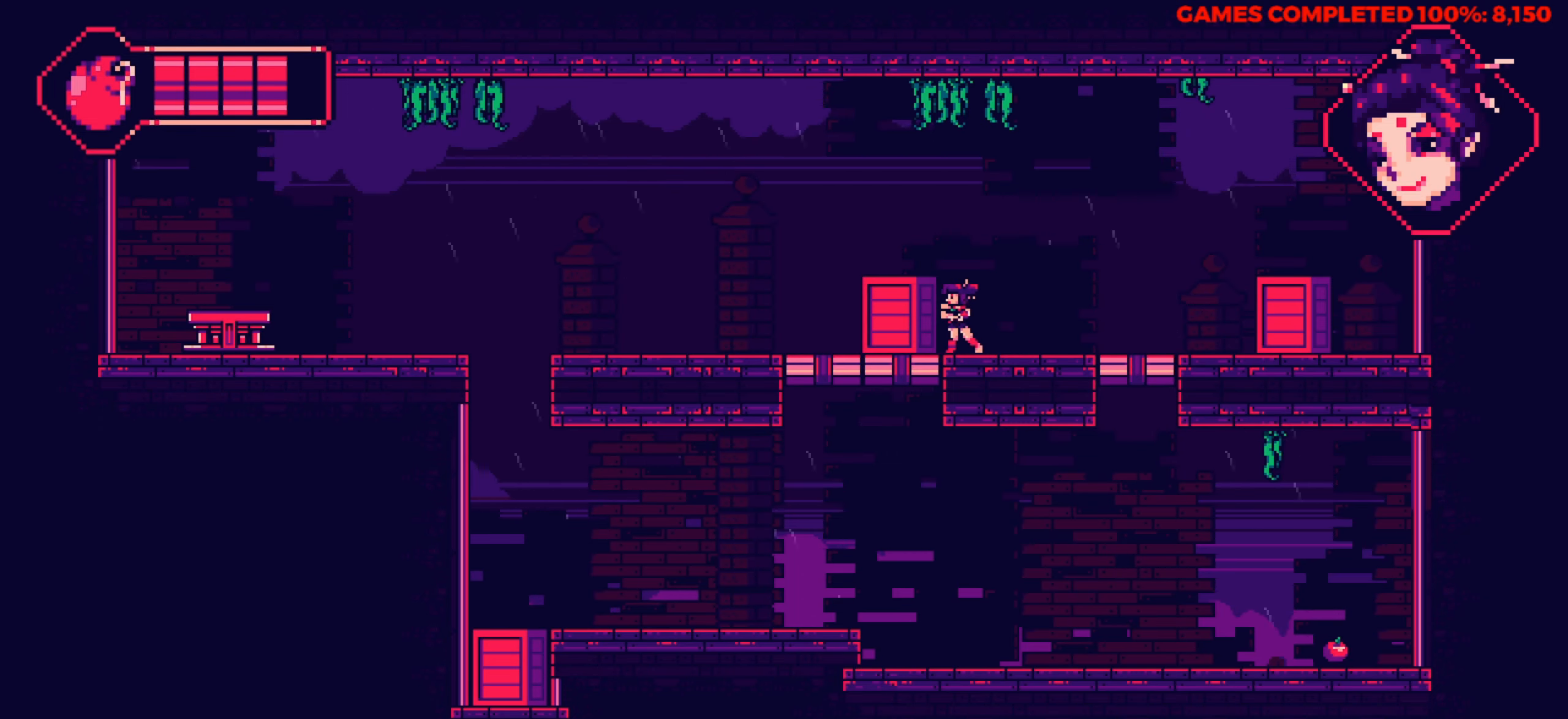
{"keys": ["left"], "events": []}
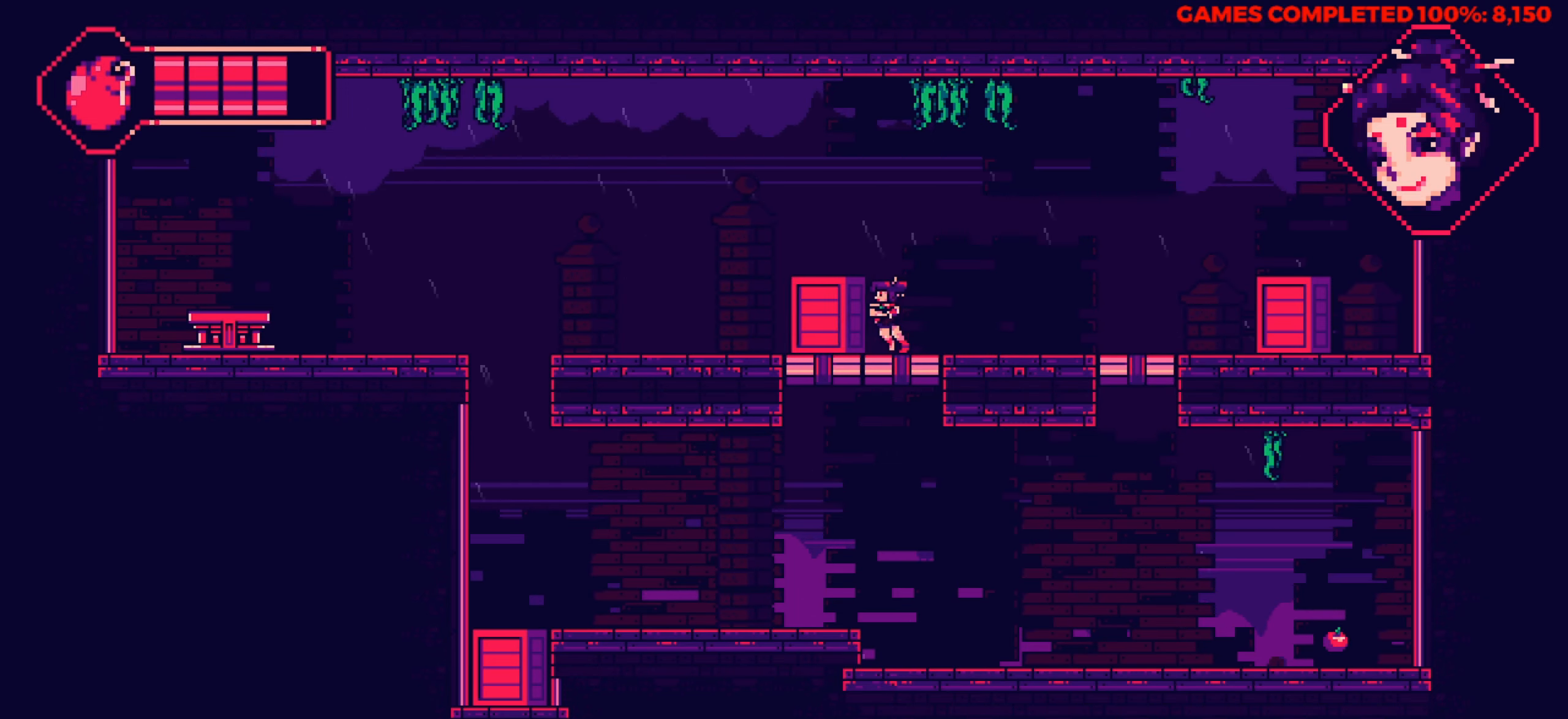
{"keys": ["left"], "events": []}
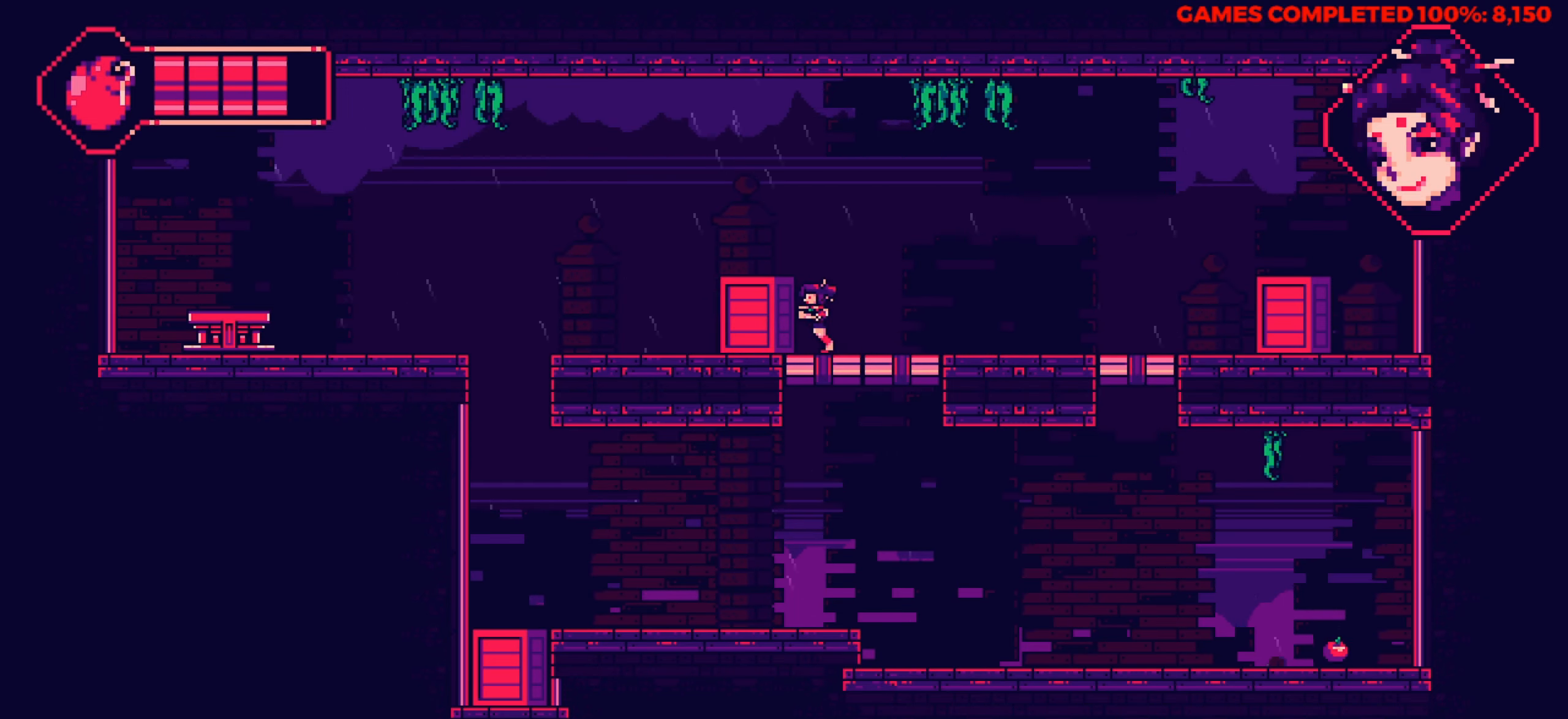
{"keys": ["left"], "events": []}
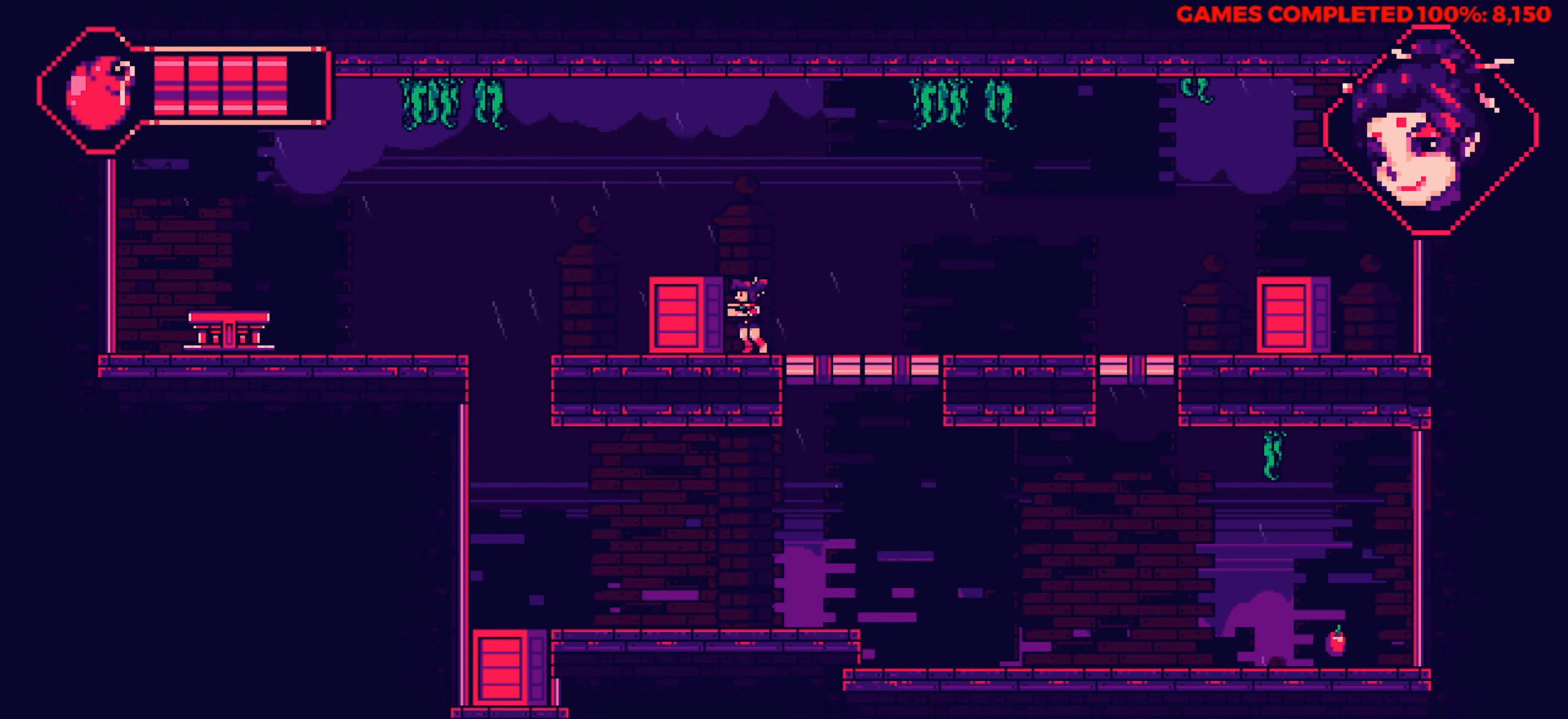
{"keys": [], "events": [[333, "left", "up"]]}
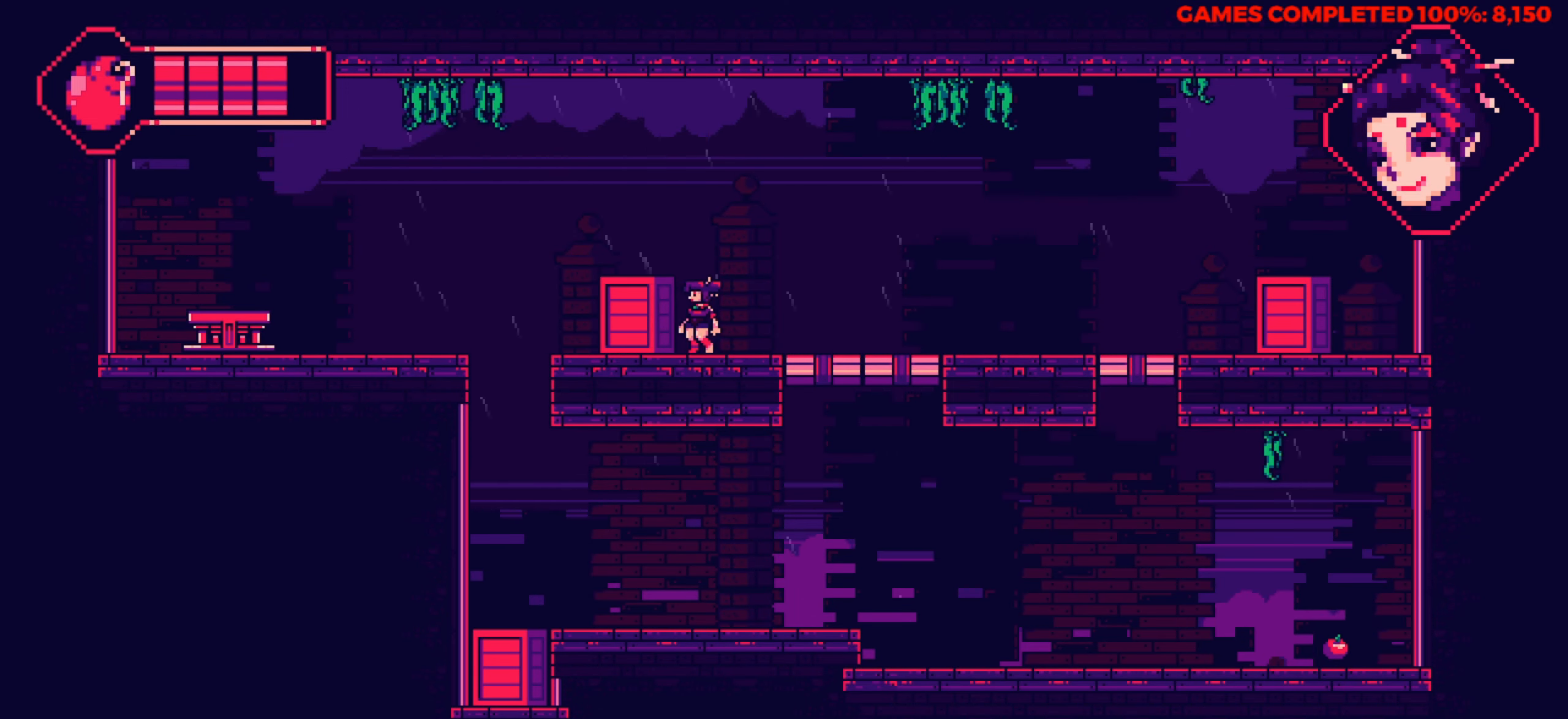
{"keys": [], "events": [[33, "left", "down"], [316, "left", "up"]]}
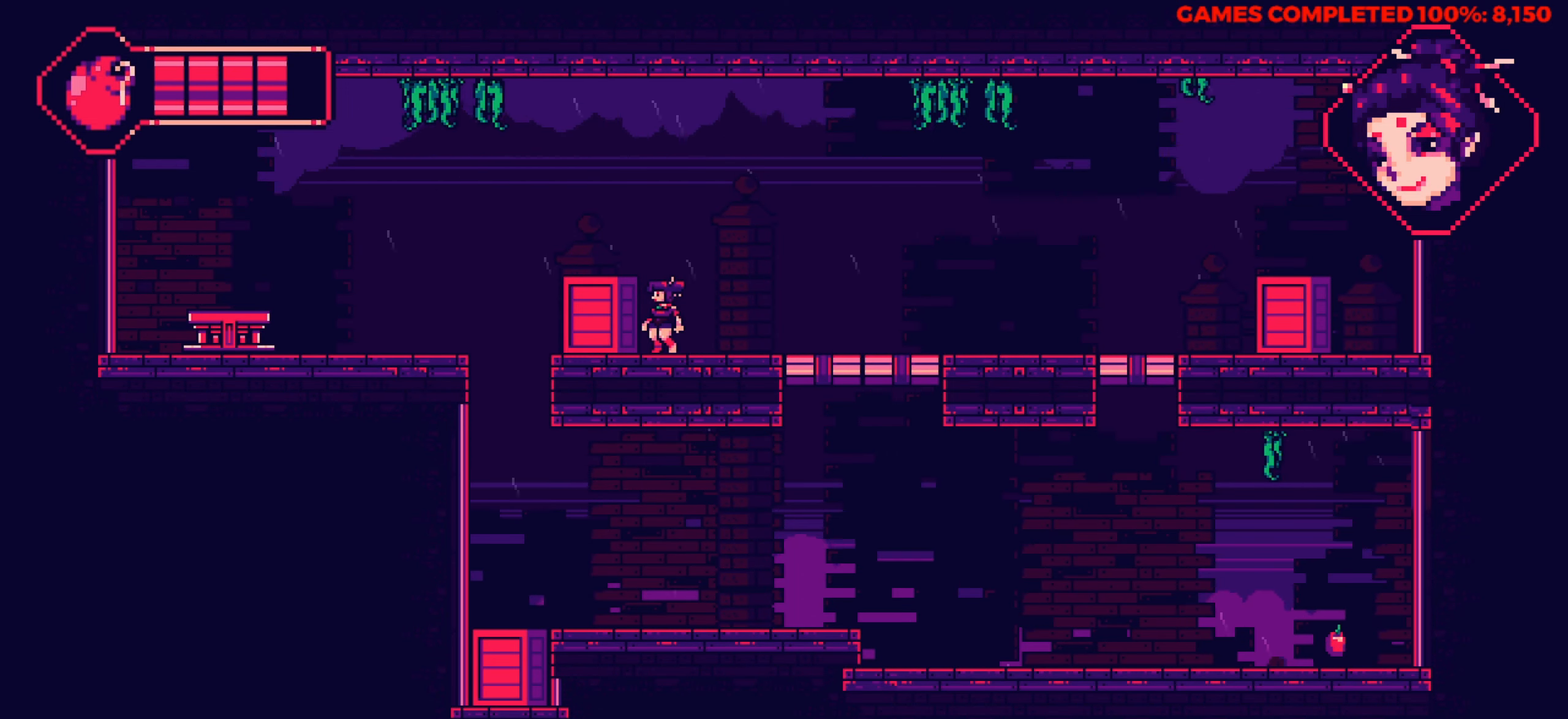
{"keys": ["left"], "events": [[183, "left", "down"]]}
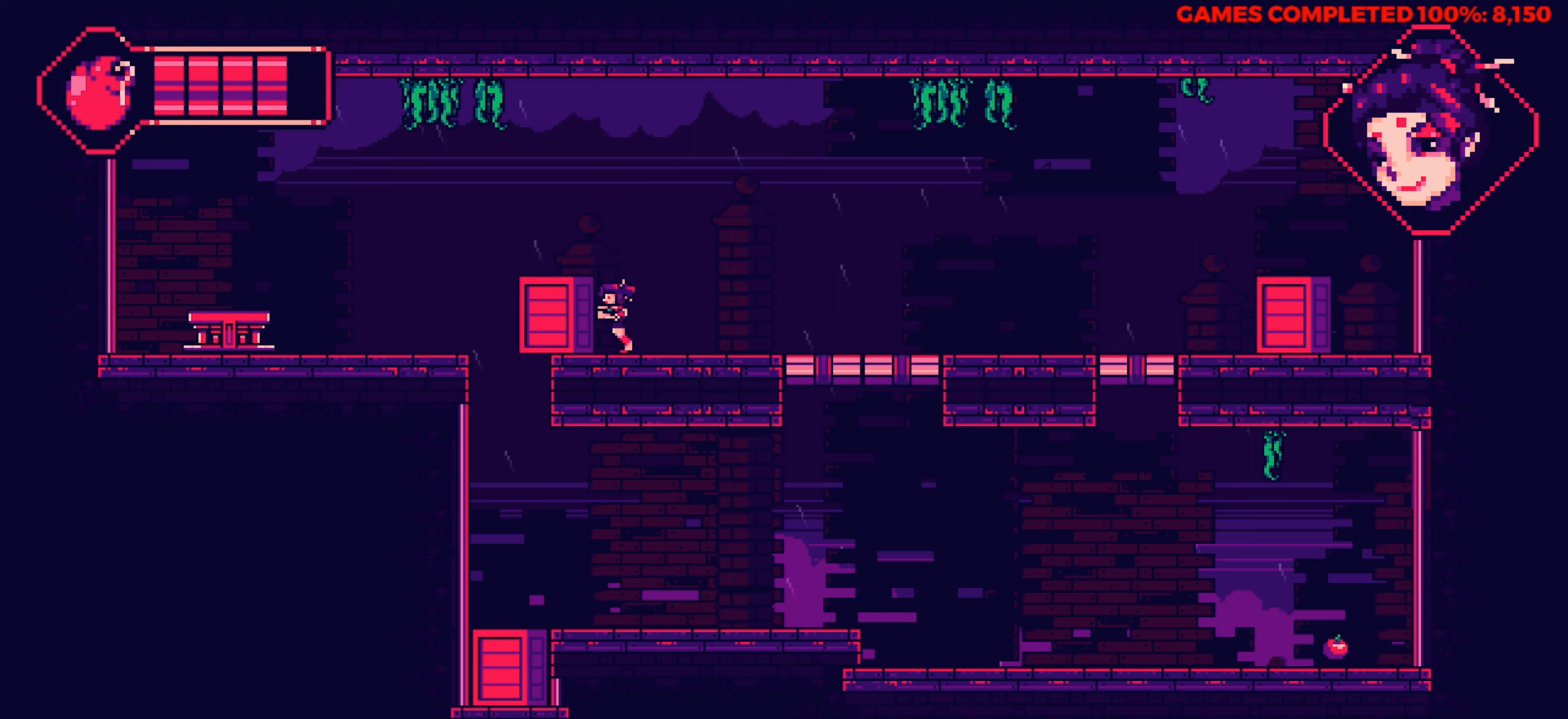
{"keys": ["right"], "events": [[200, "left", "up"], [333, "right", "down"]]}
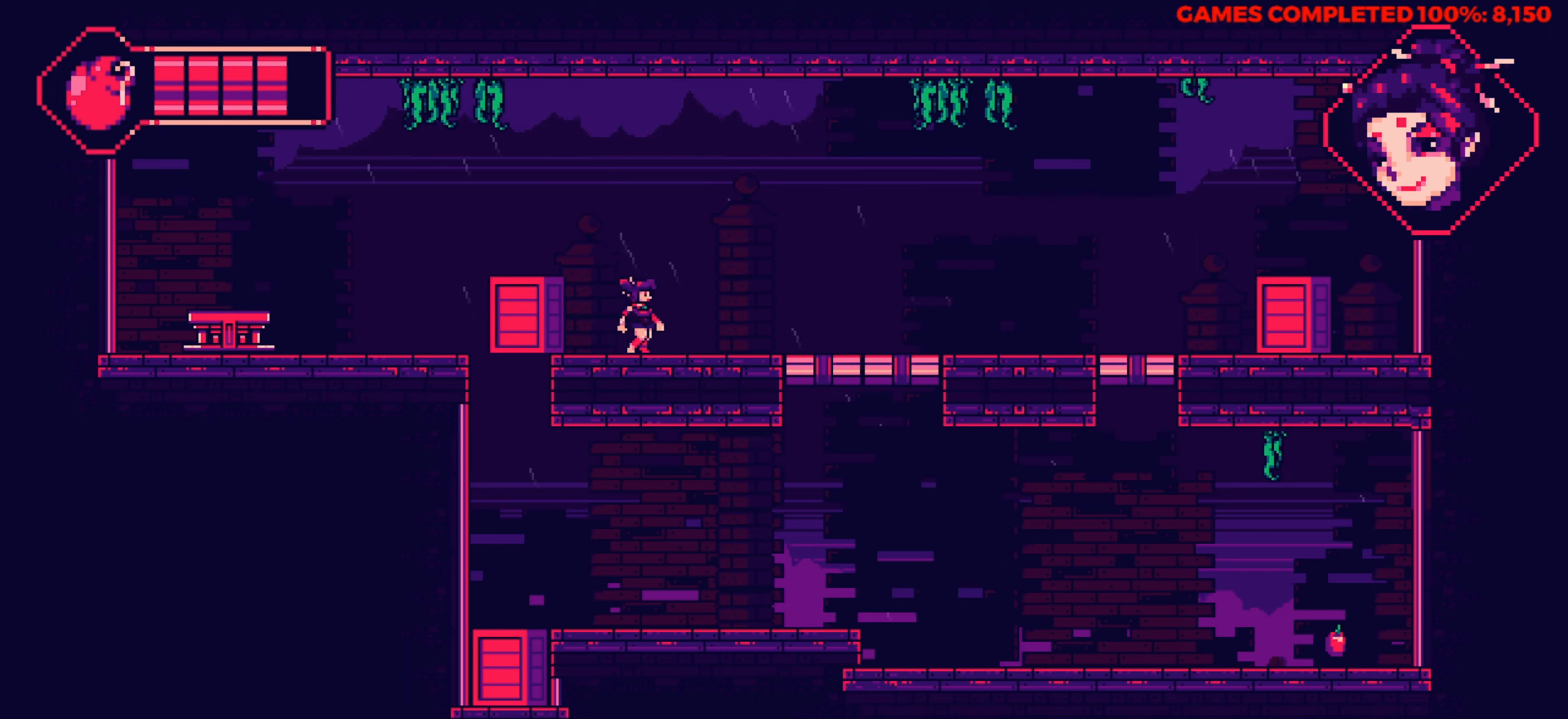
{"keys": ["left"], "events": [[67, "right", "up"], [117, "left", "down"]]}
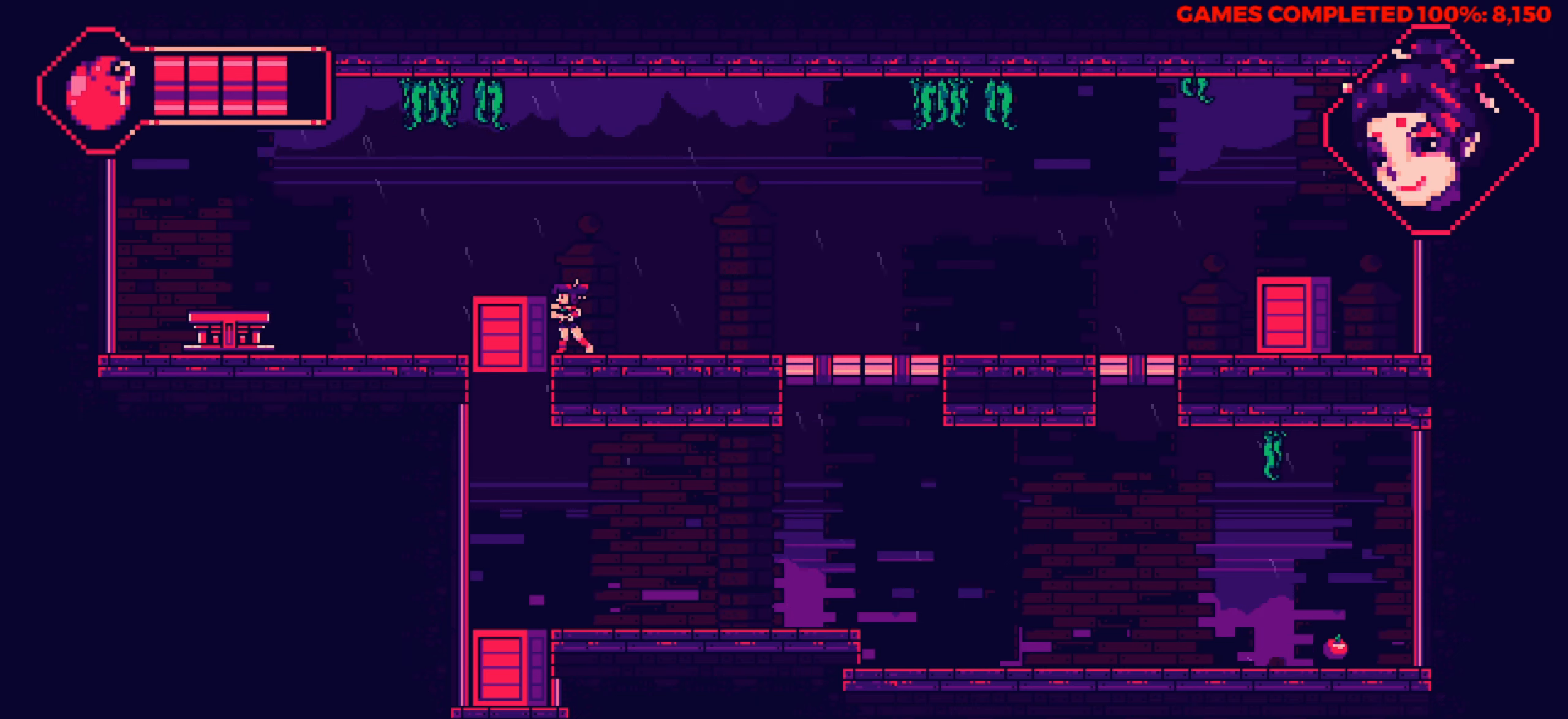
{"keys": ["right"], "events": [[83, "left", "up"], [283, "right", "down"]]}
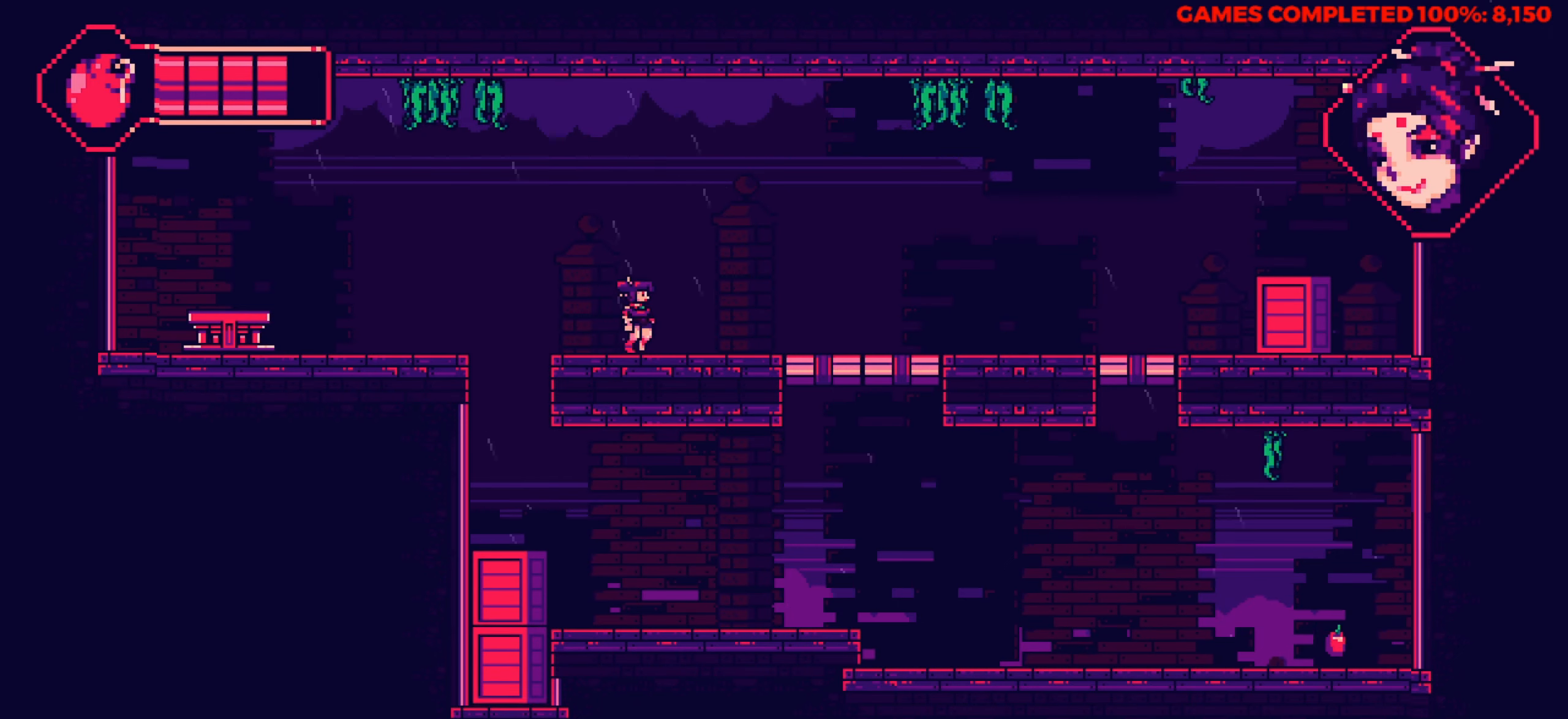
{"keys": ["right"], "events": []}
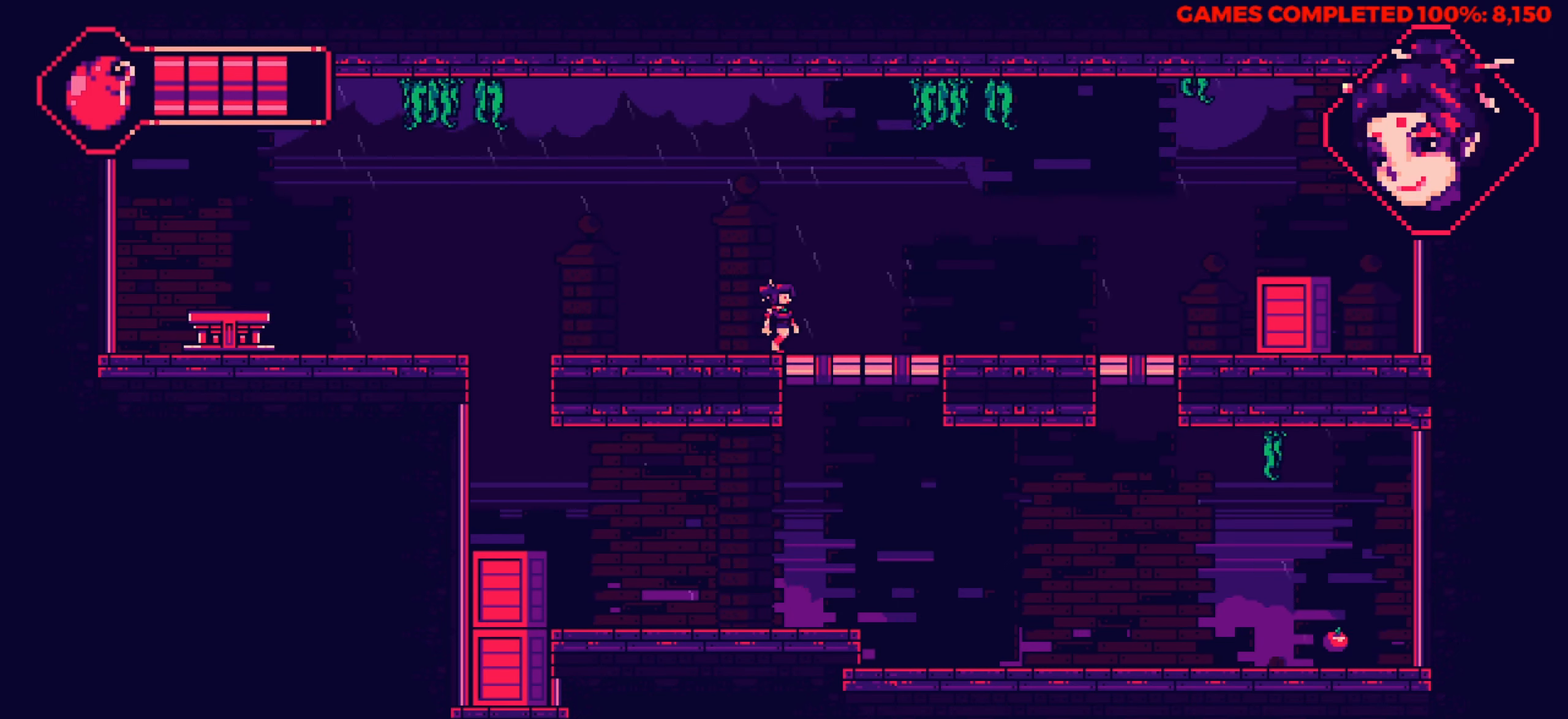
{"keys": ["right"], "events": []}
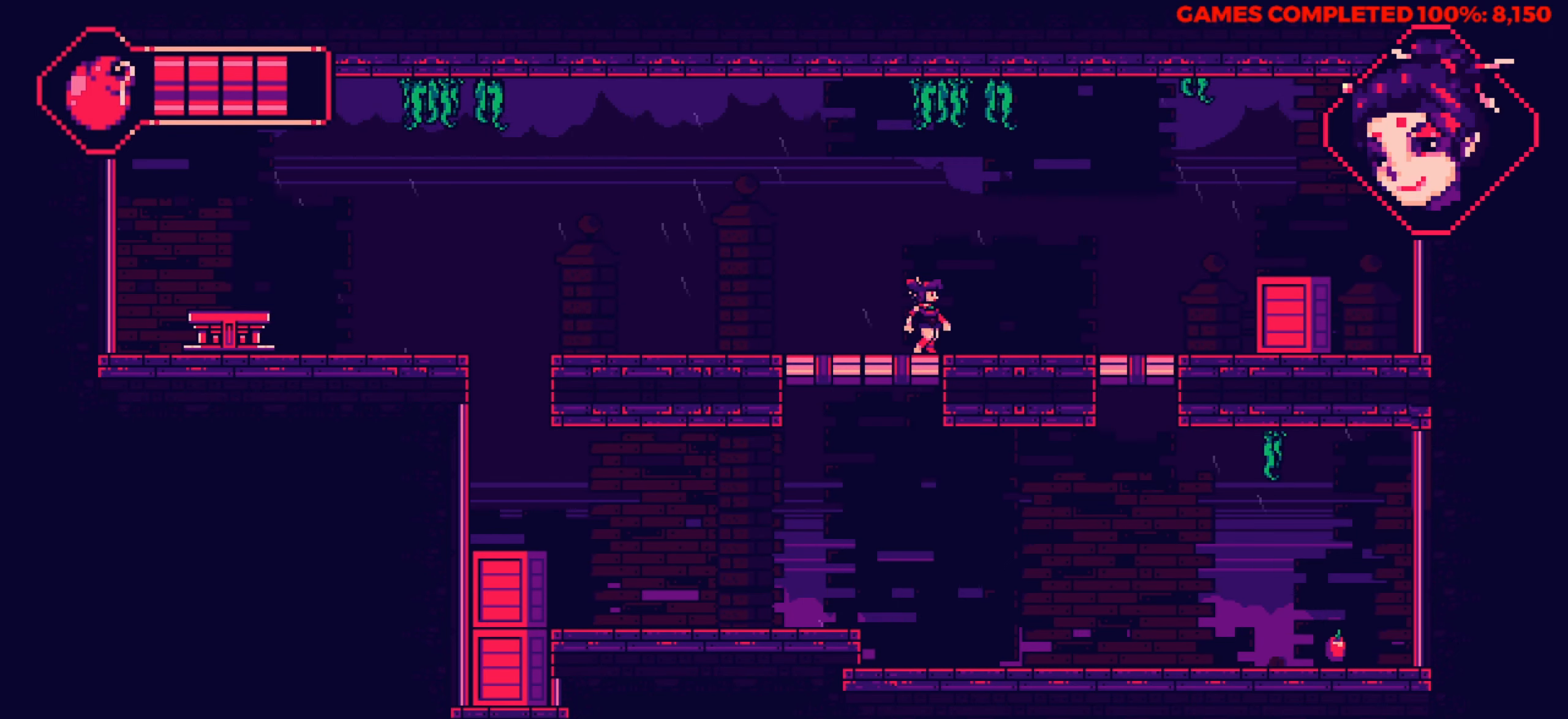
{"keys": ["right"], "events": []}
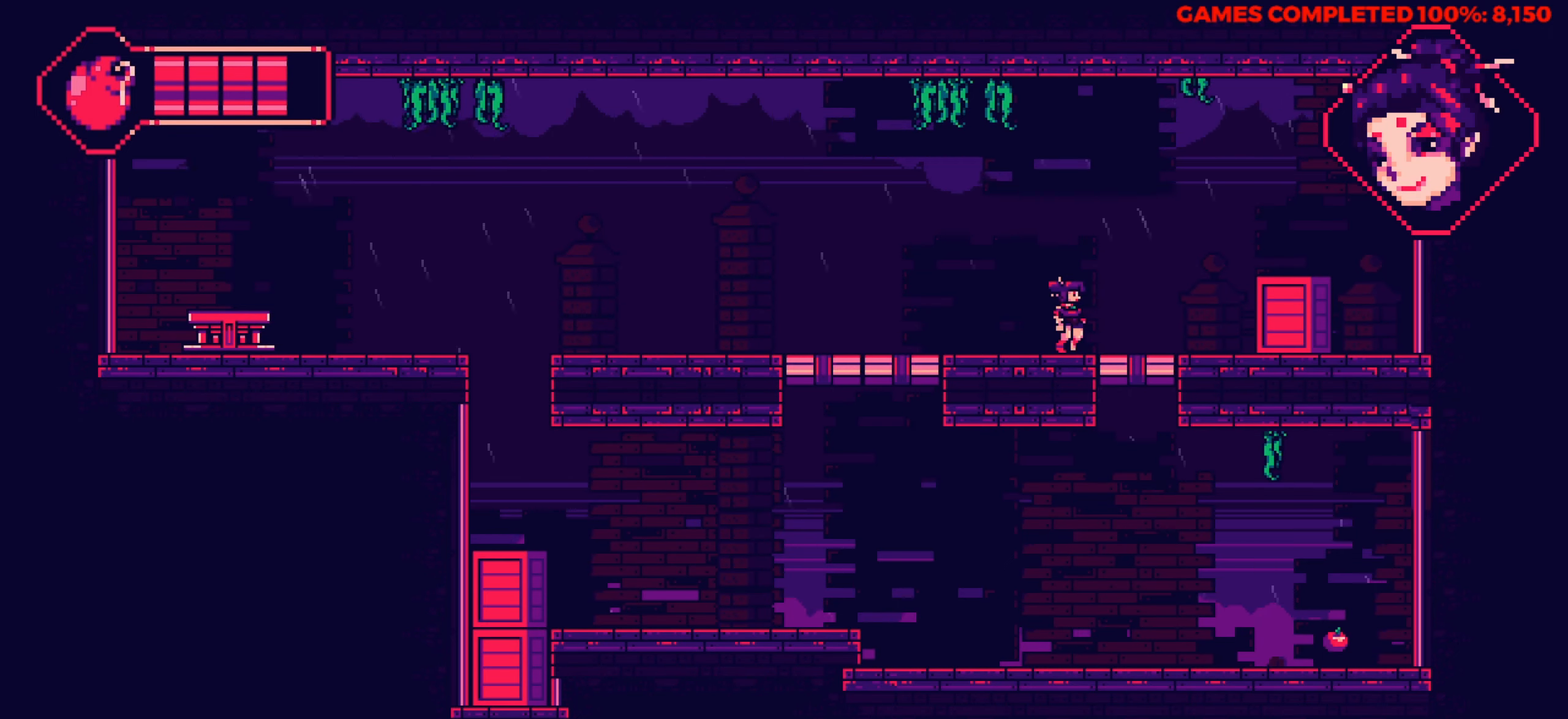
{"keys": [], "events": [[250, "right", "up"]]}
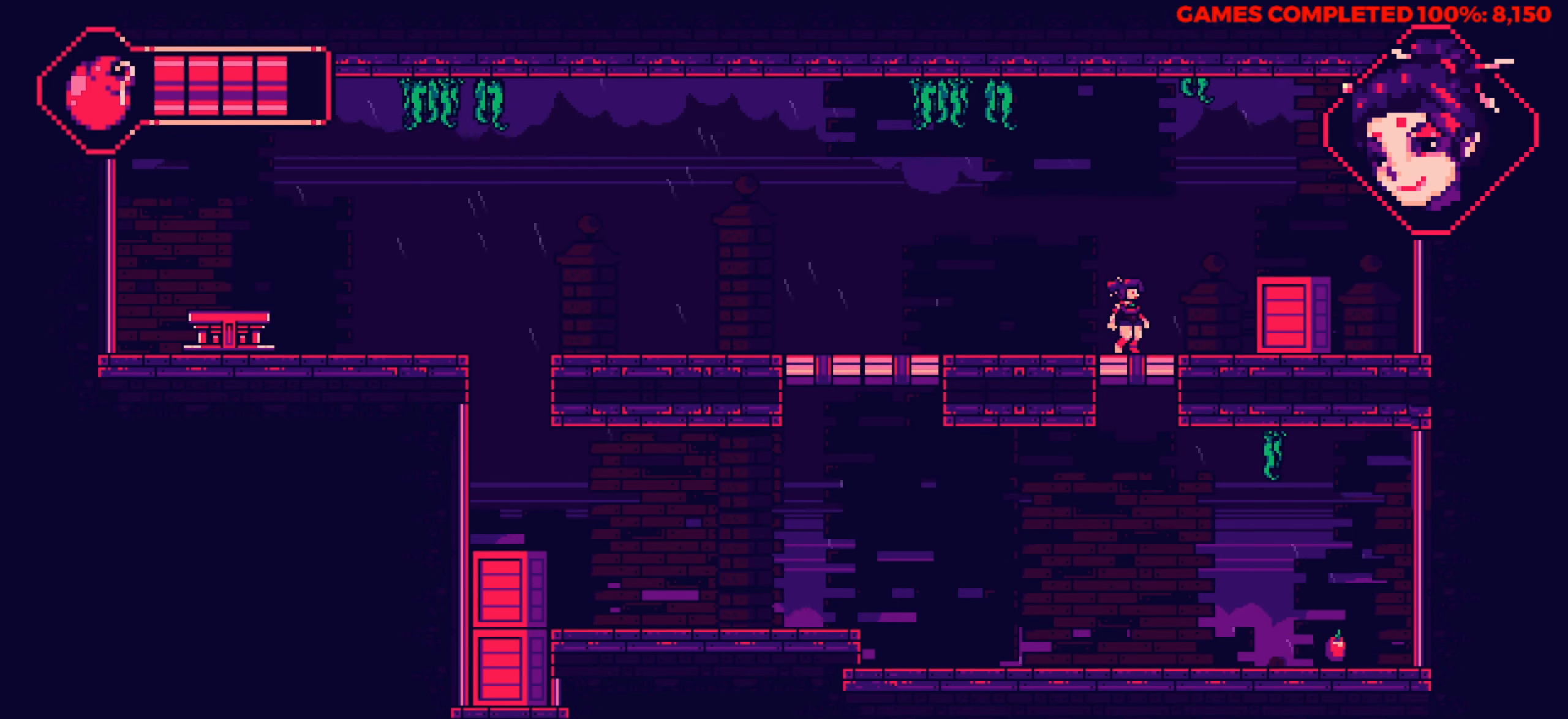
{"keys": [], "events": []}
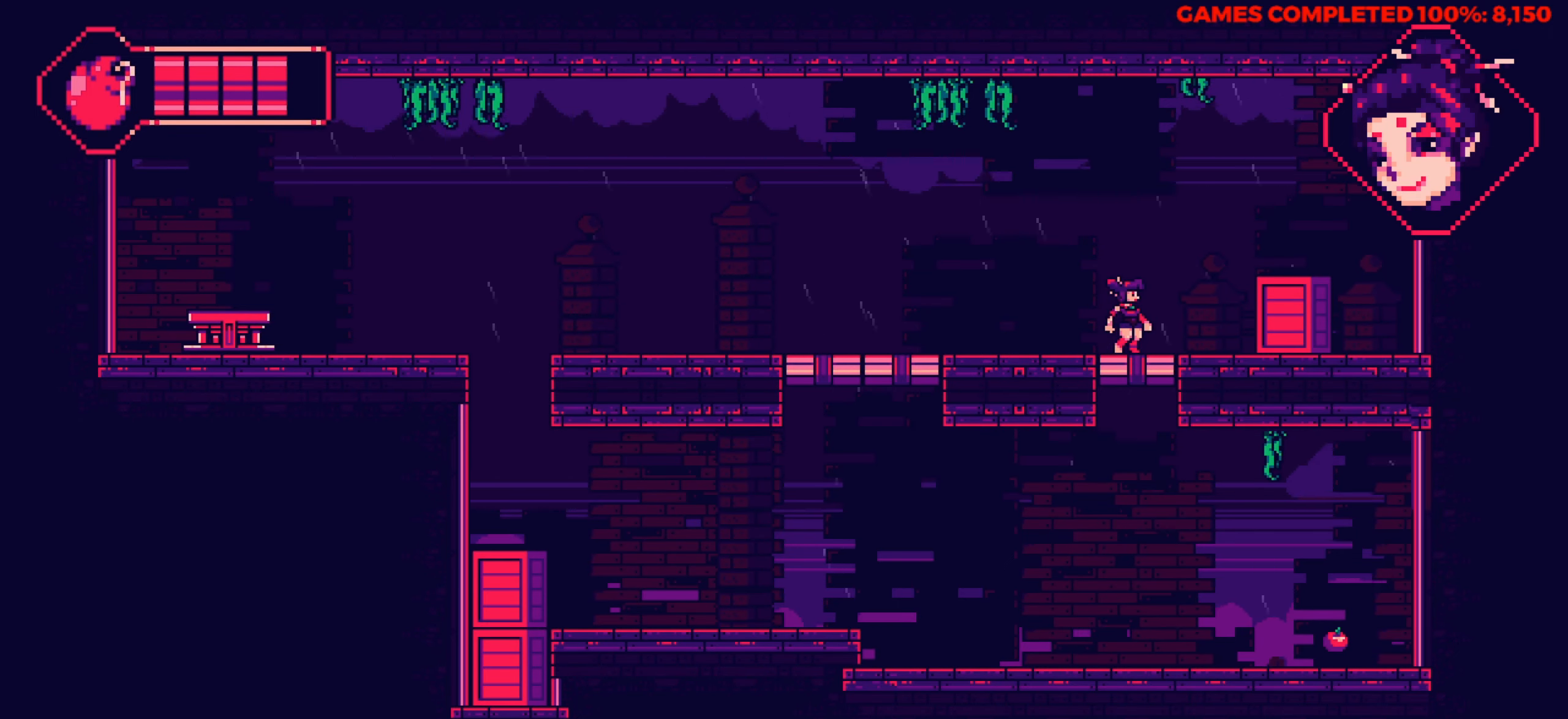
{"keys": ["left"], "events": [[233, "left", "down"]]}
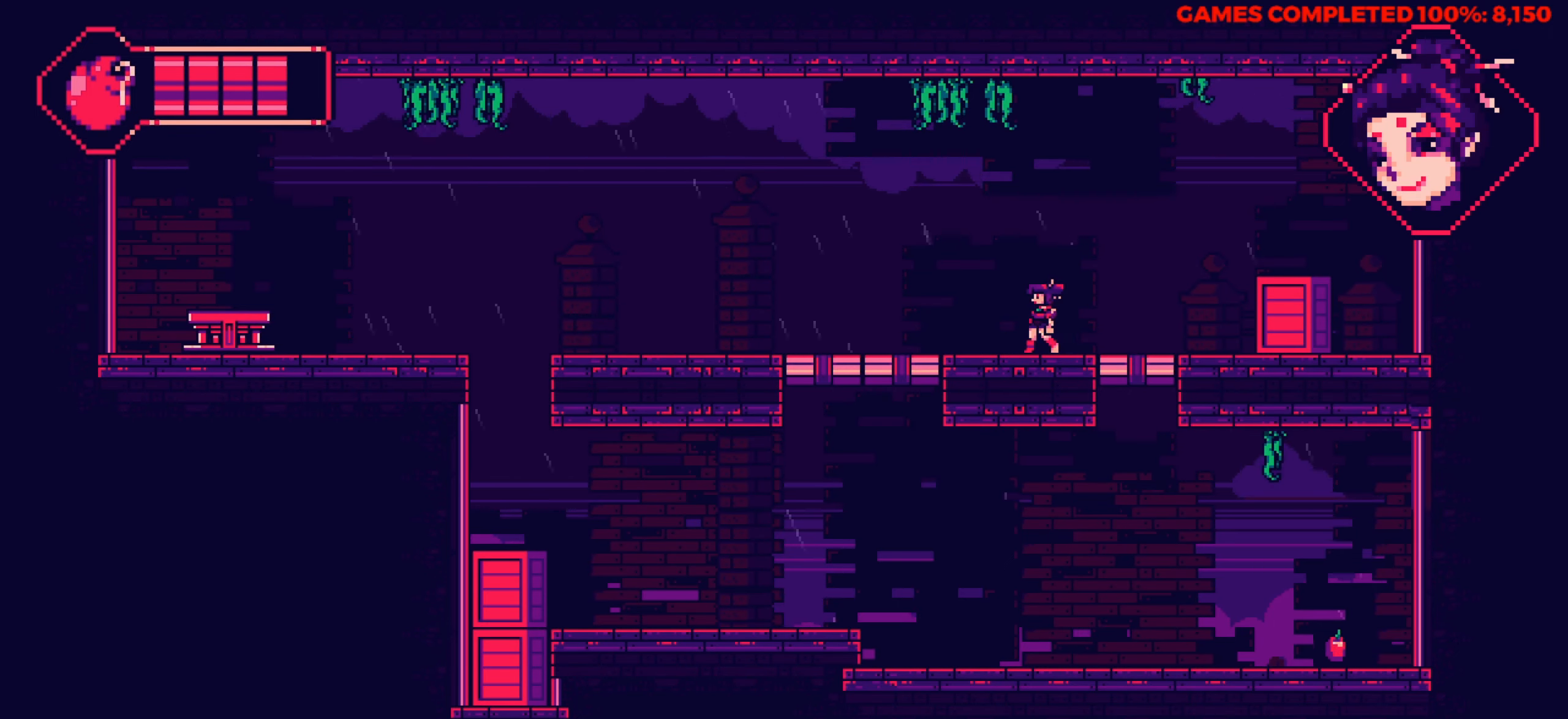
{"keys": ["down", "left"], "events": [[333, "down", "down"]]}
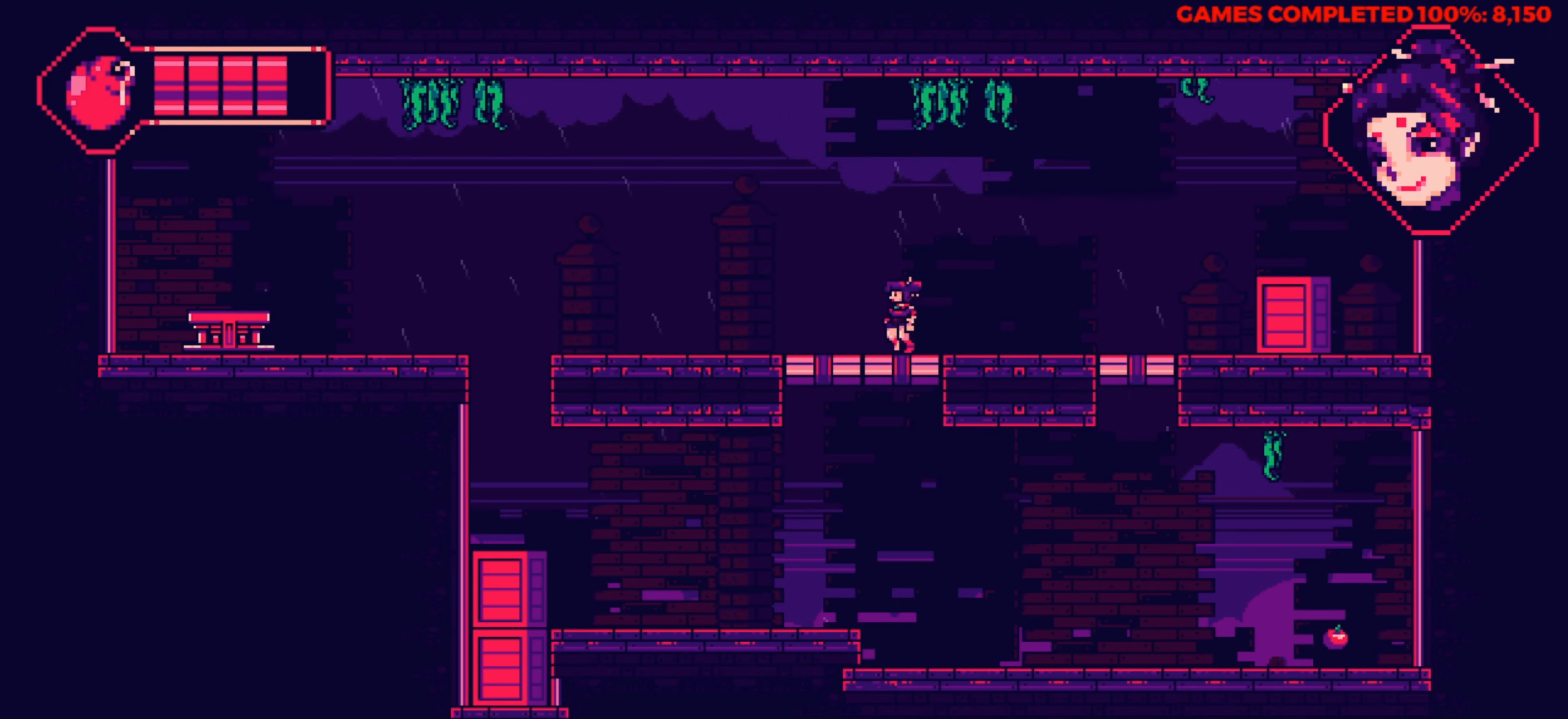
{"keys": ["down"], "events": [[67, "left", "up"], [317, "left", "down"], [400, "left", "up"]]}
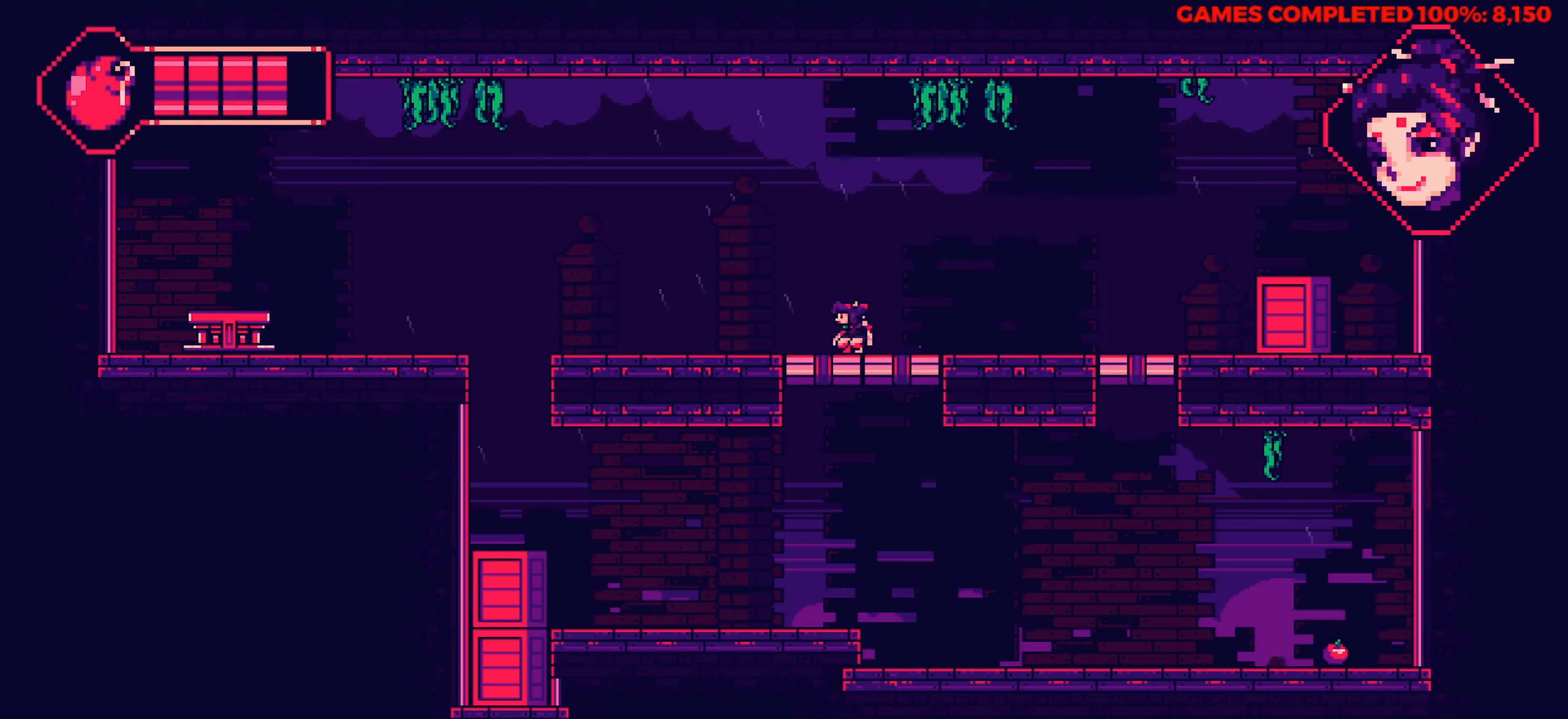
{"keys": ["right"], "events": [[50, "x", "down"], [184, "right", "down"], [184, "x", "up"], [234, "down", "up"]]}
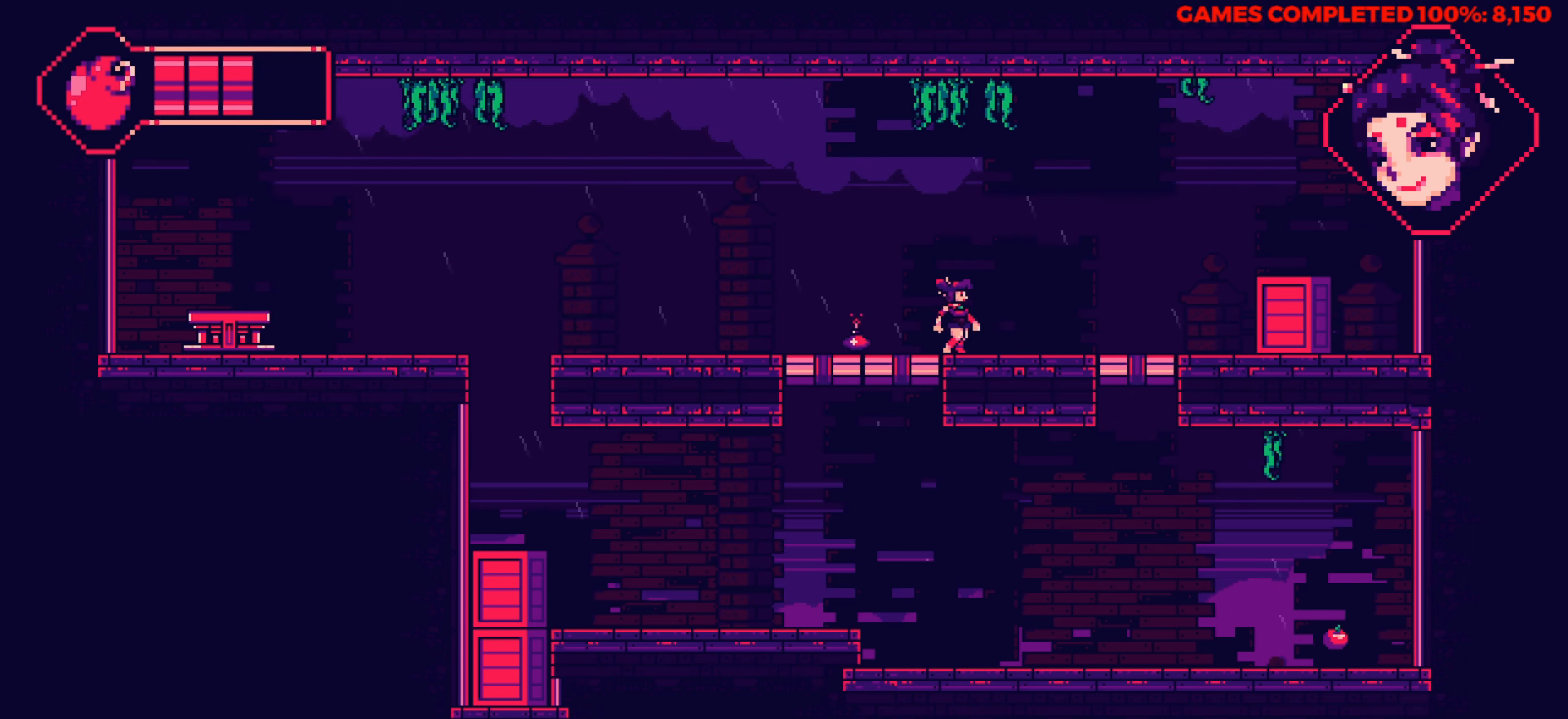
{"keys": ["right"], "events": []}
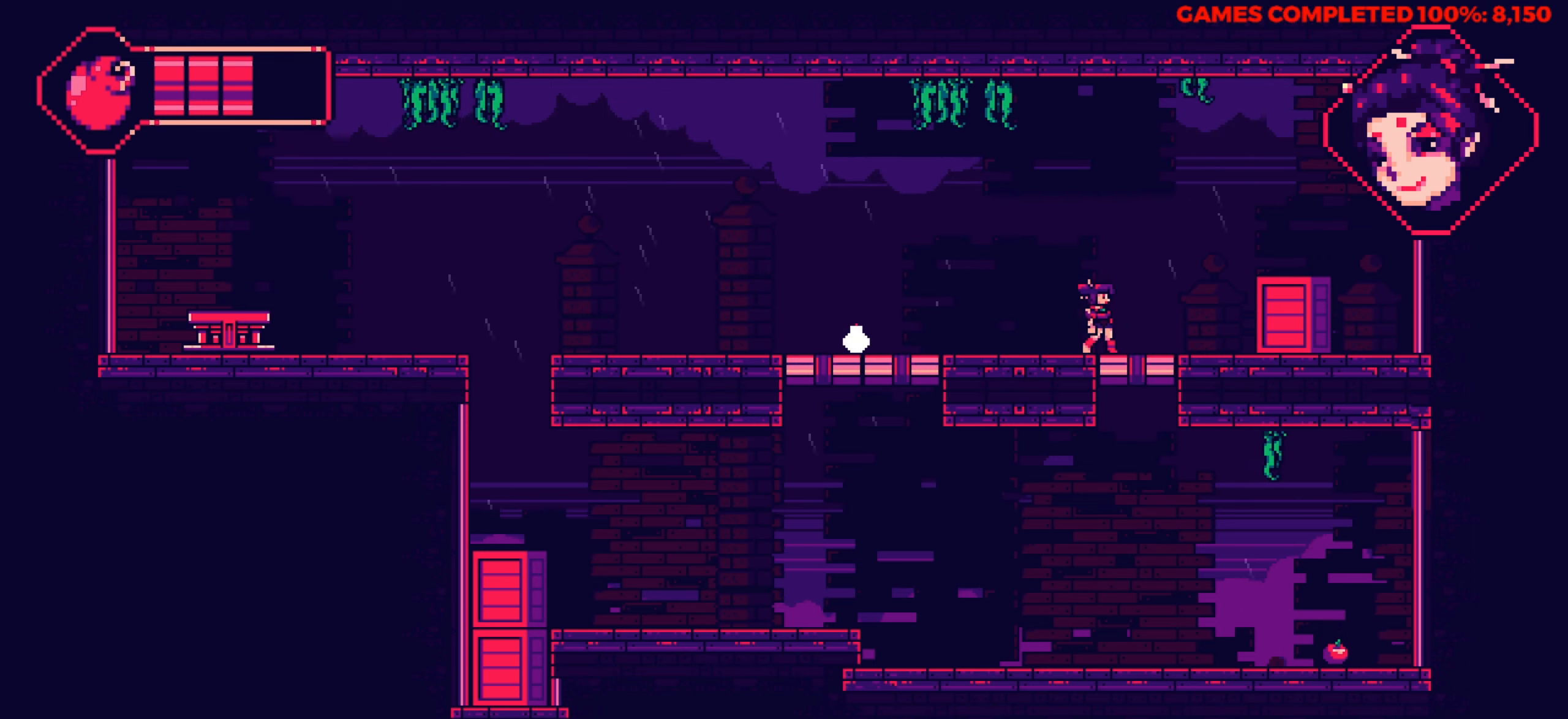
{"keys": ["right", "up"], "events": [[267, "up", "down"]]}
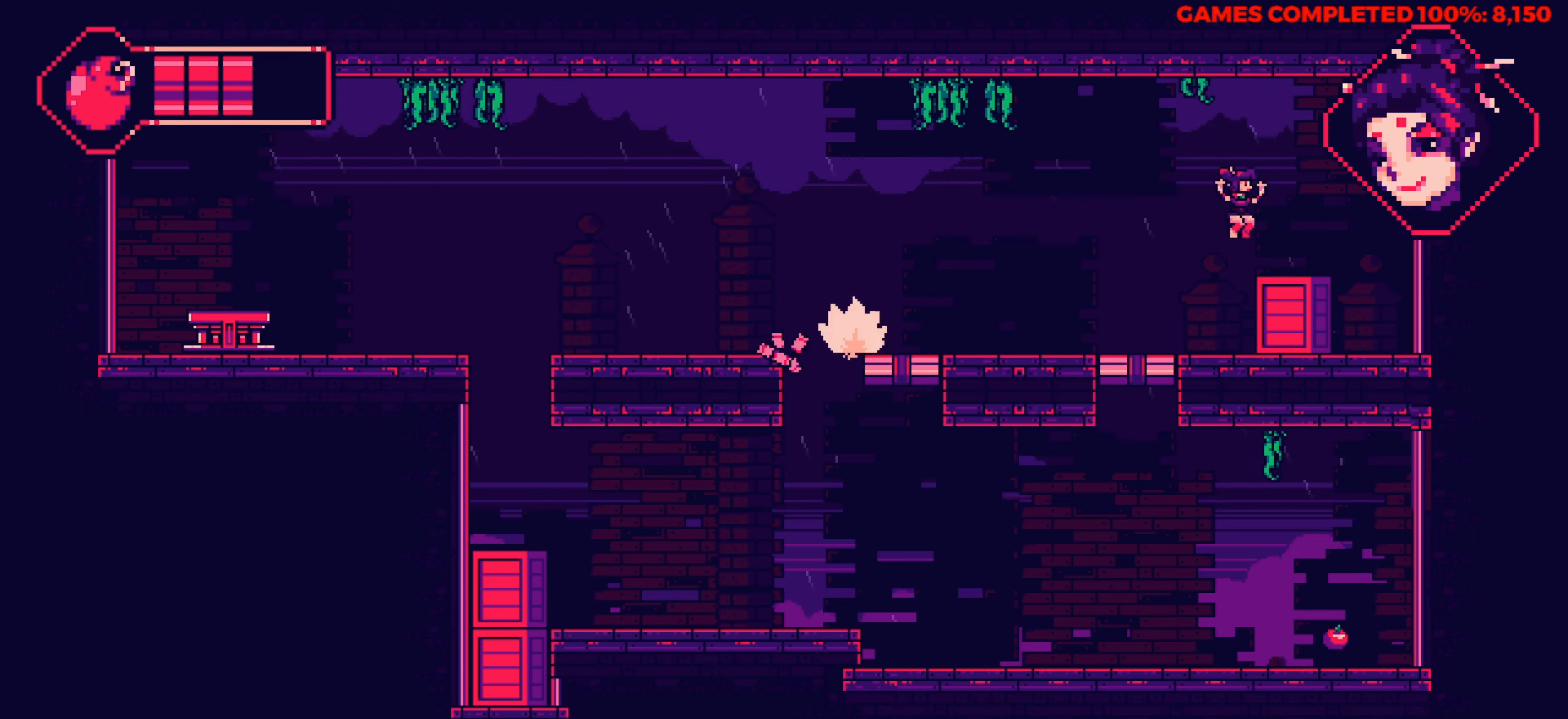
{"keys": ["right"], "events": [[50, "up", "up"]]}
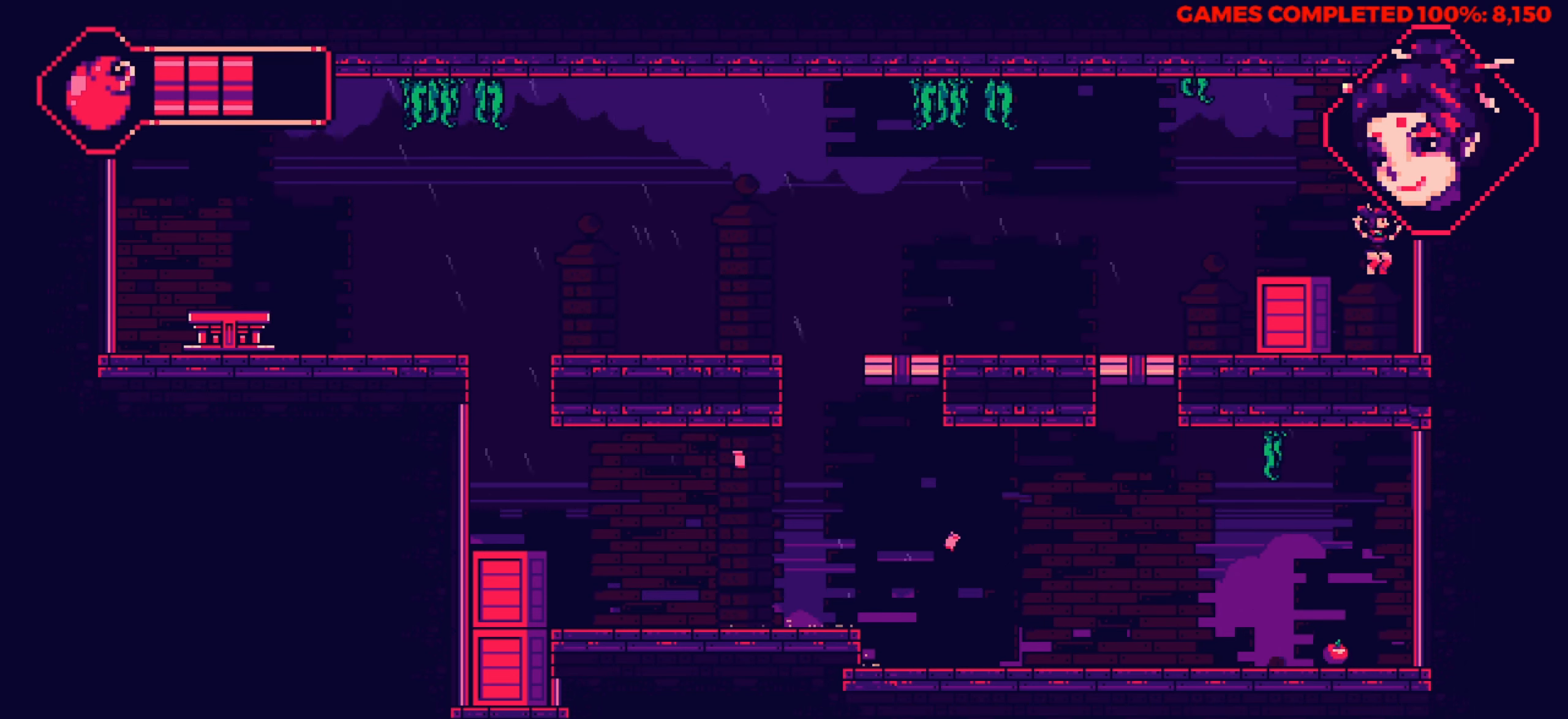
{"keys": ["left"], "events": [[100, "left", "down"], [150, "right", "up"]]}
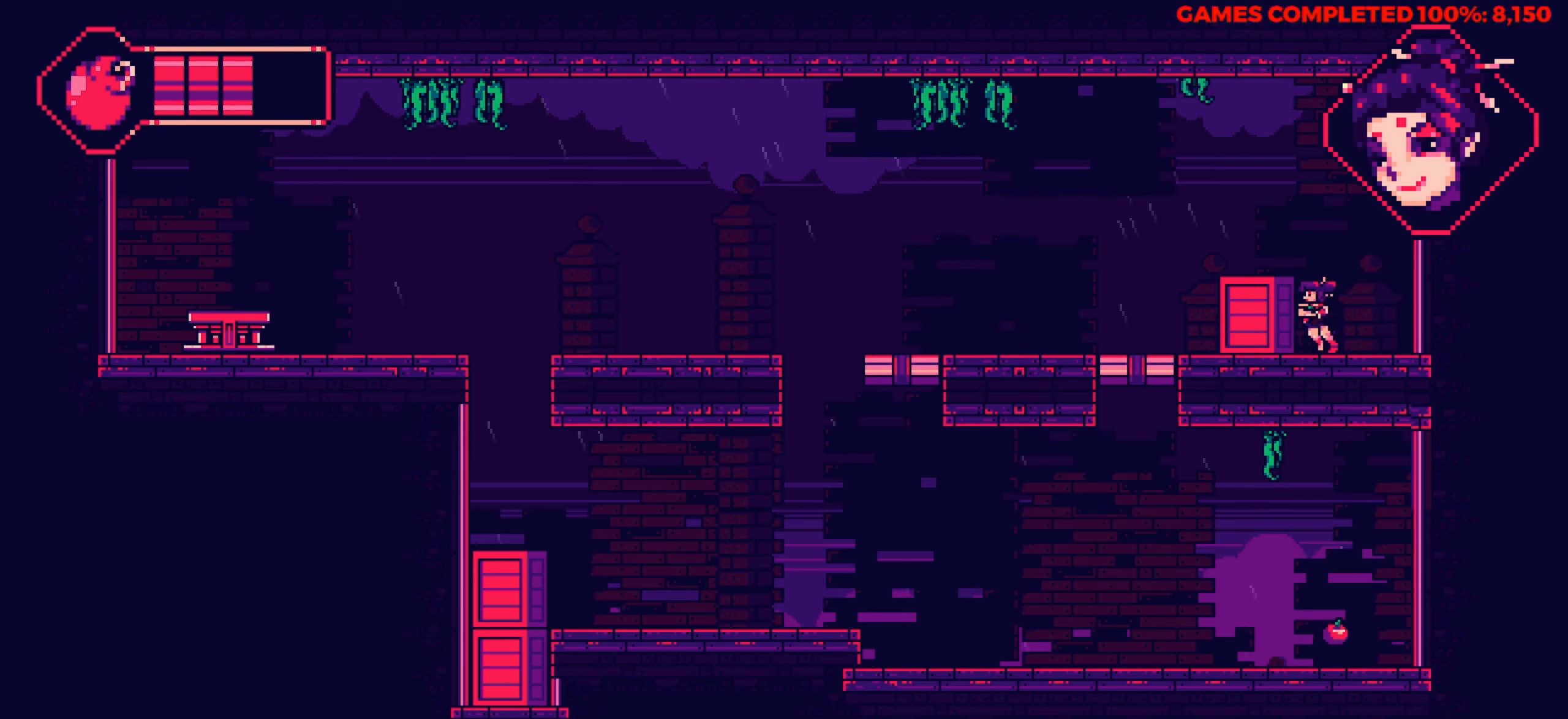
{"keys": ["left"], "events": []}
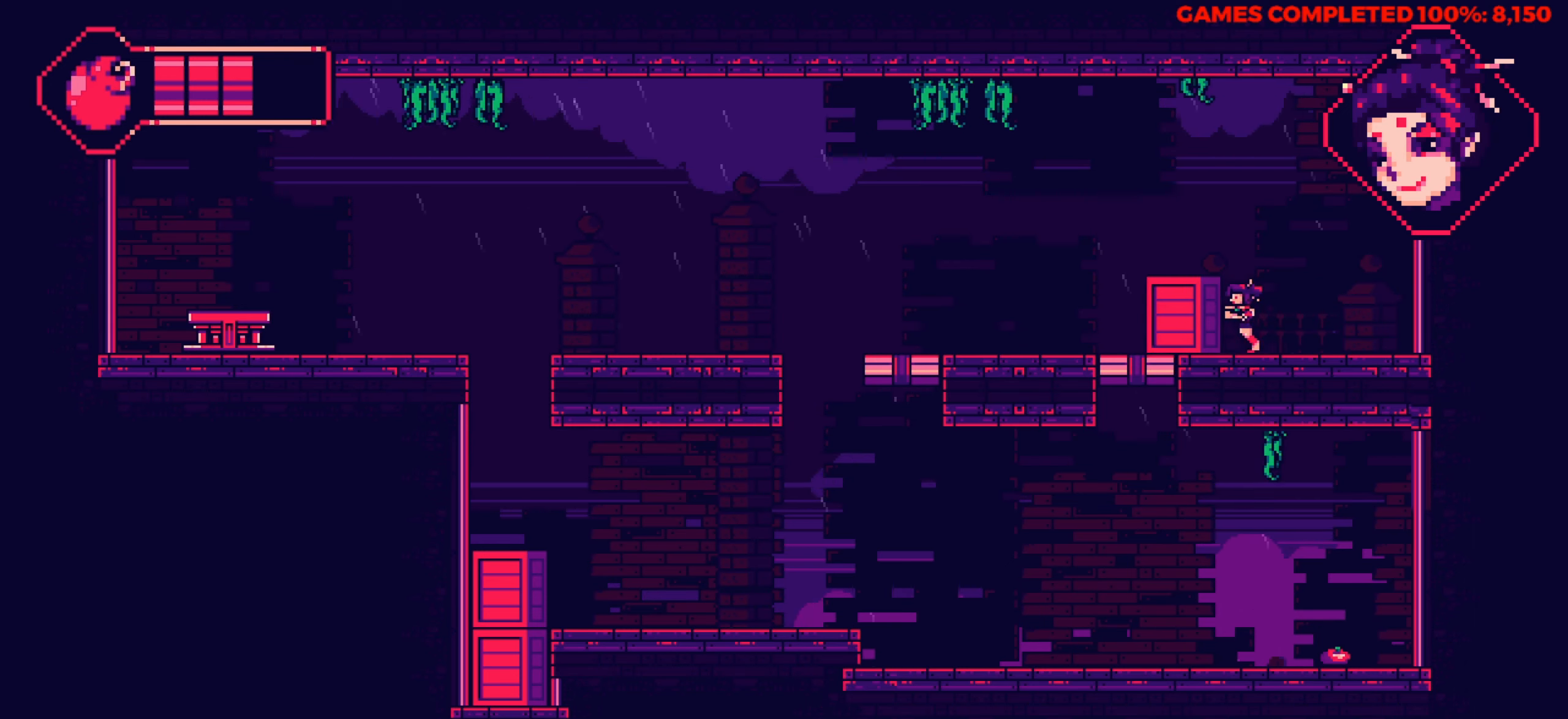
{"keys": ["left"], "events": []}
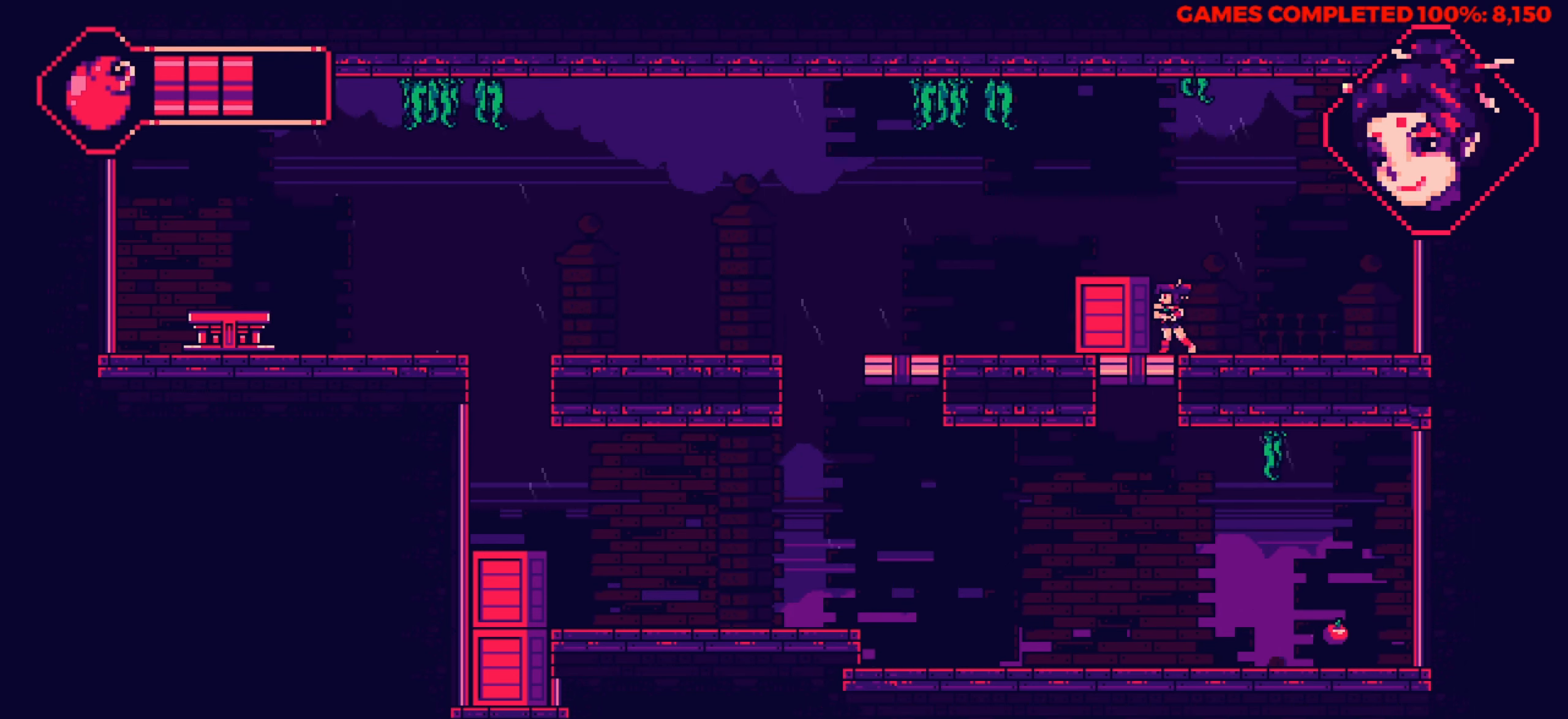
{"keys": [], "events": [[200, "left", "up"]]}
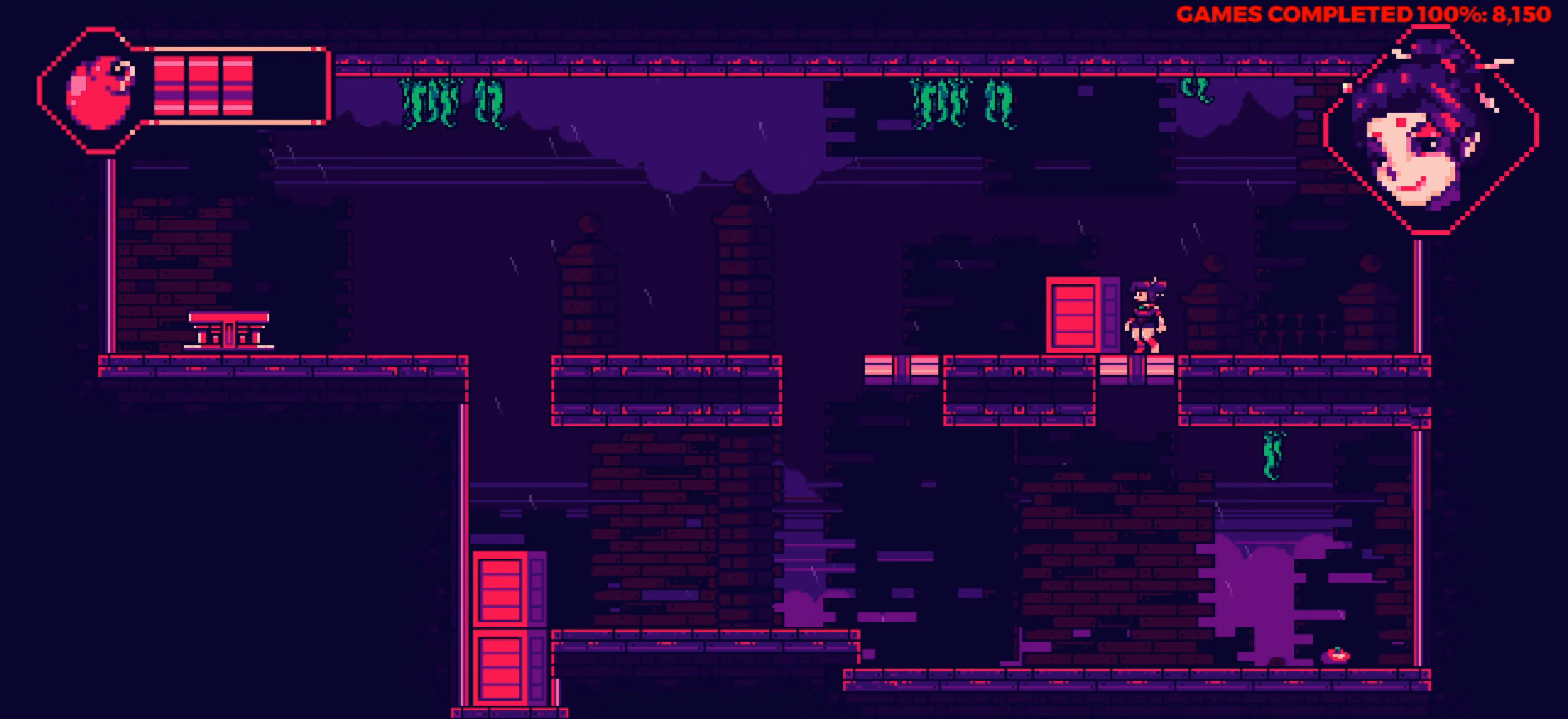
{"keys": ["f"], "events": [[267, "space", "down"], [400, "space", "up"], [500, "f", "down"]]}
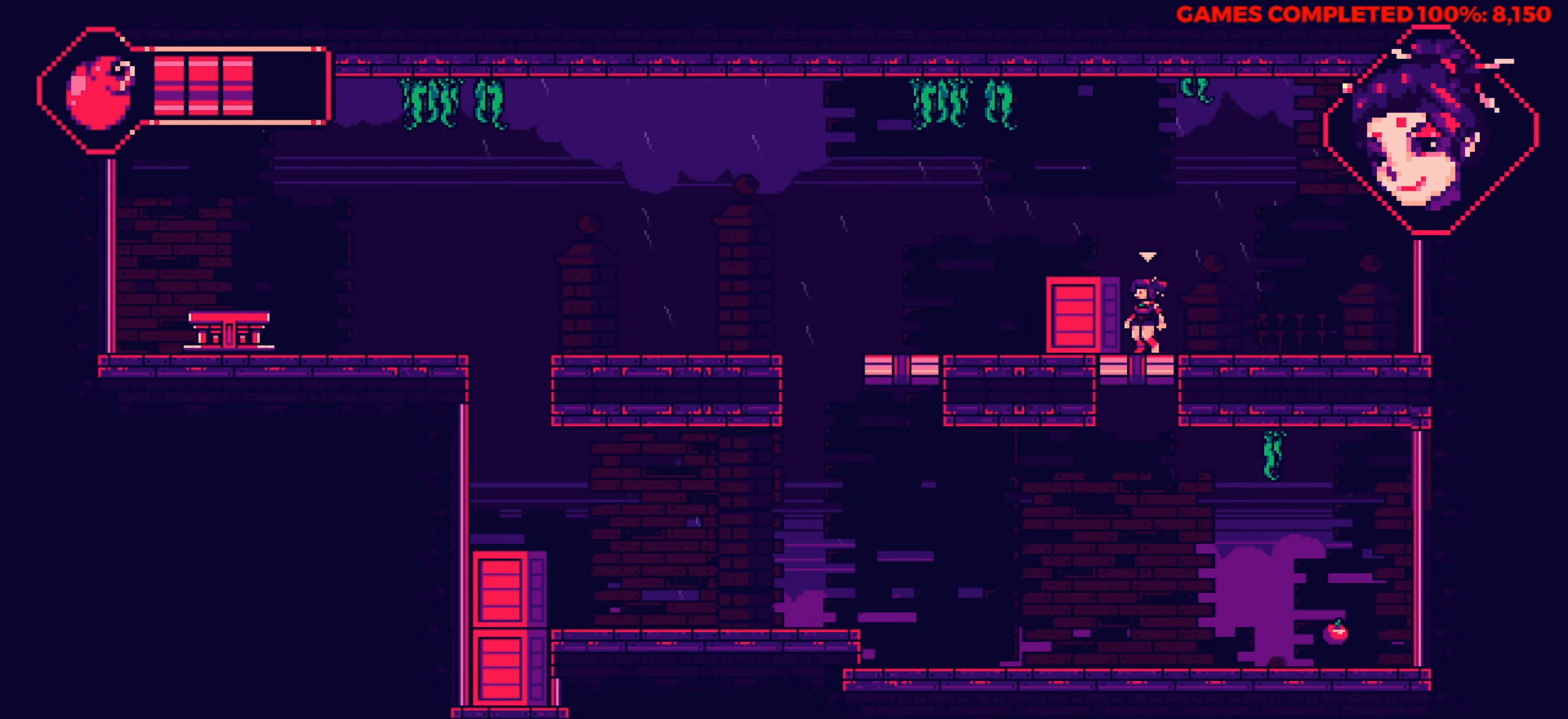
{"keys": [], "events": [[183, "f", "up"]]}